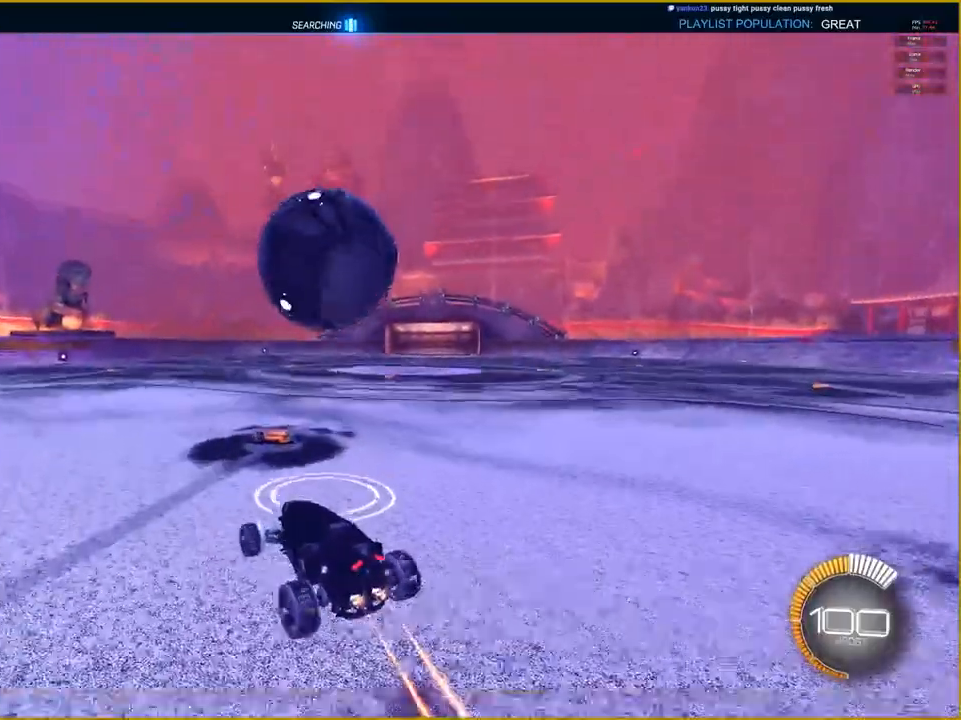
Gameplay with a controller (PlayStation layout); each line is a JSON object with the inputs held at the frame after it. "events" lists button and stick changes between this image and that frame as [ms after this image, input, new state], when the widget could be followed in between.
{"buttons": ["CROSS", "R1", "R2"], "left_stick": "center", "right_stick": "center", "events": [[150, "left_stick", "up-right"], [183, "CROSS", "up"], [183, "L1", "down"], [317, "CROSS", "down"], [450, "L1", "up"], [483, "left_stick", "center"]]}
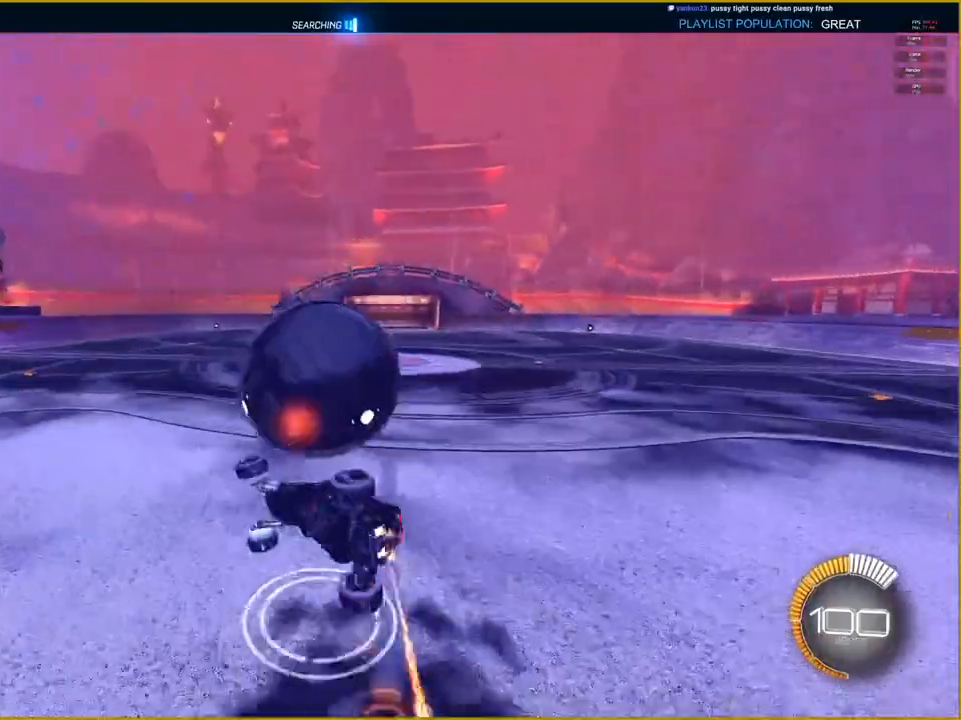
{"buttons": ["R2"], "left_stick": "center", "right_stick": "center", "events": [[400, "CROSS", "up"], [433, "R1", "up"]]}
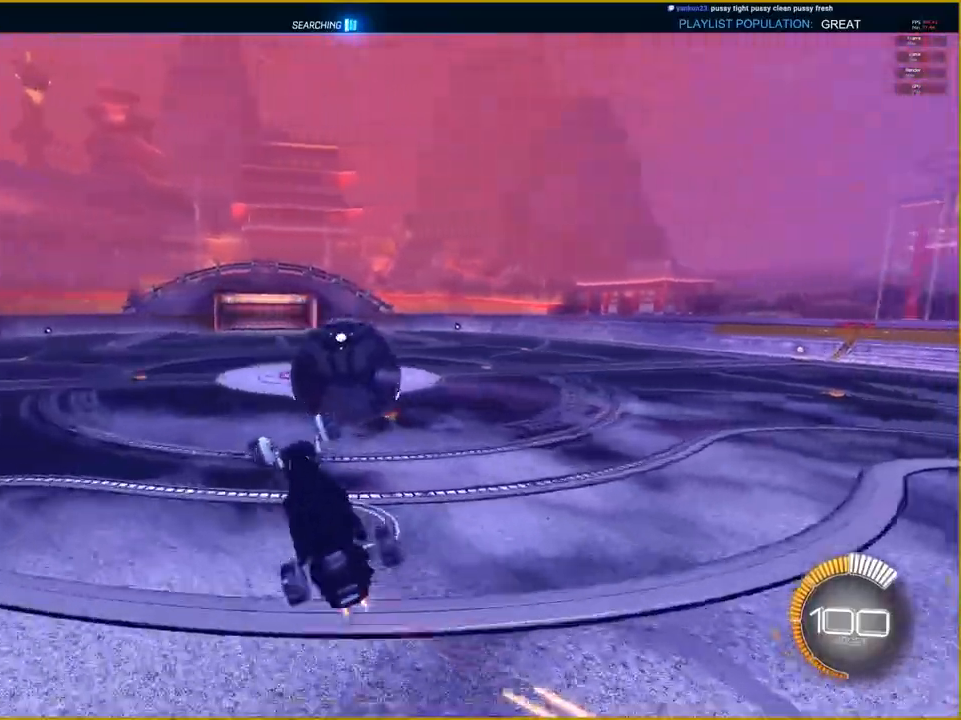
{"buttons": ["R2"], "left_stick": "center", "right_stick": "center", "events": []}
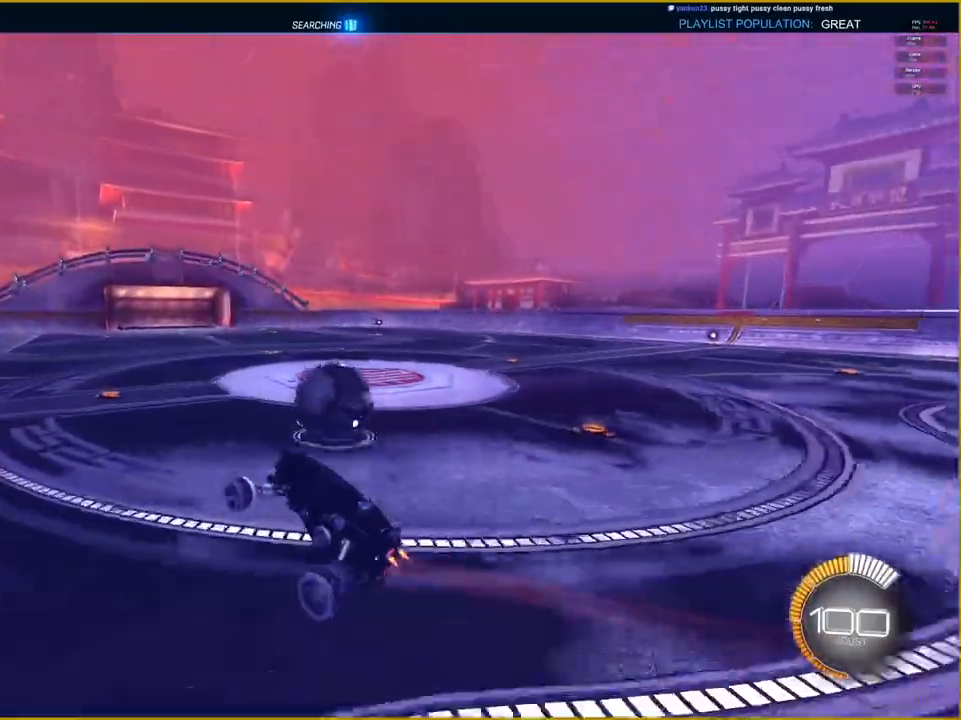
{"buttons": ["R1", "R2"], "left_stick": "right", "right_stick": "center", "events": [[17, "R1", "down"], [283, "left_stick", "right"]]}
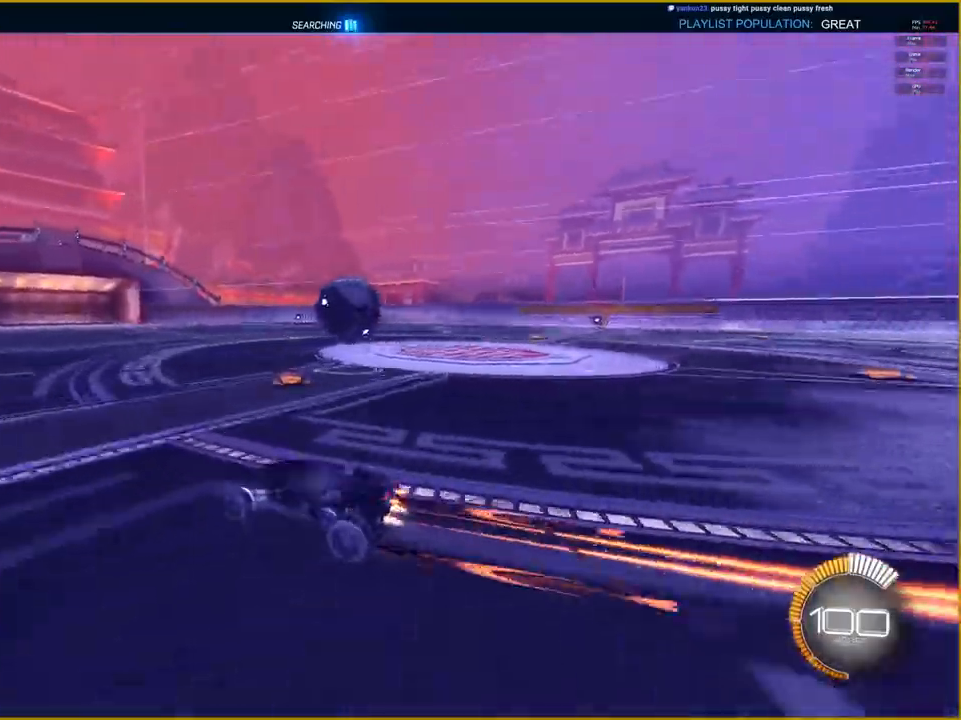
{"buttons": ["R1", "R2"], "left_stick": "right", "right_stick": "center", "events": []}
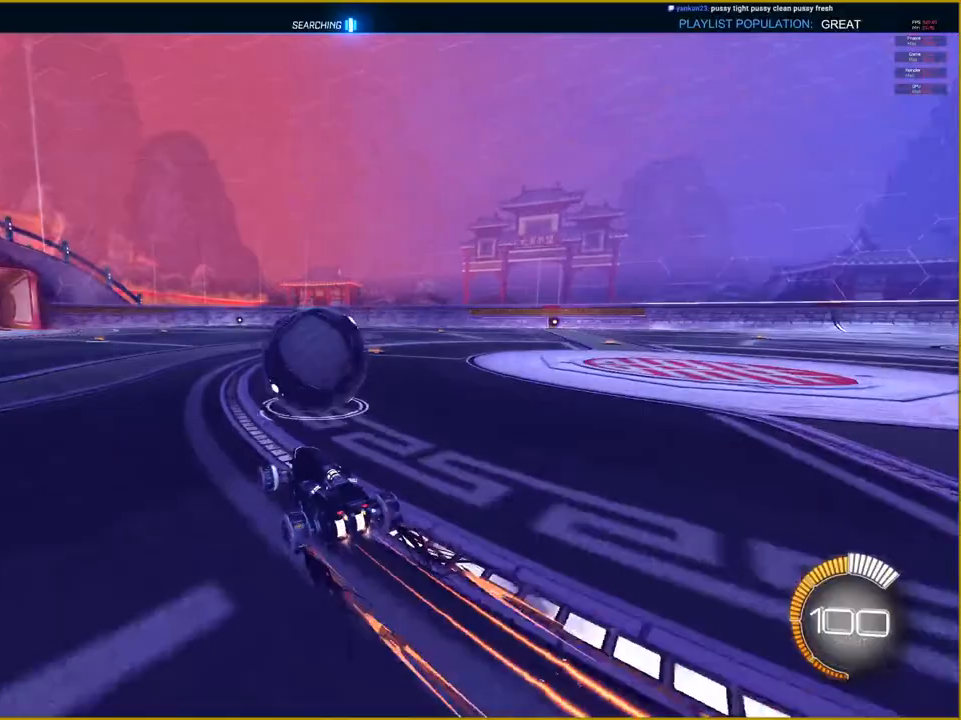
{"buttons": ["R1", "R2"], "left_stick": "center", "right_stick": "center", "events": [[150, "left_stick", "center"]]}
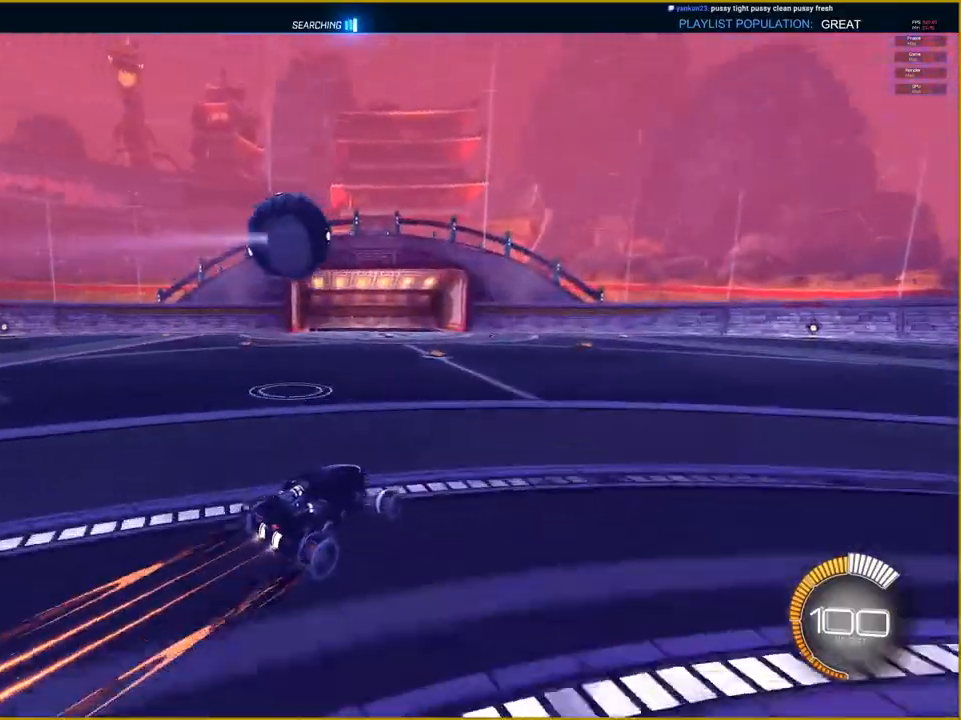
{"buttons": ["R2"], "left_stick": "center", "right_stick": "center", "events": [[183, "R1", "up"]]}
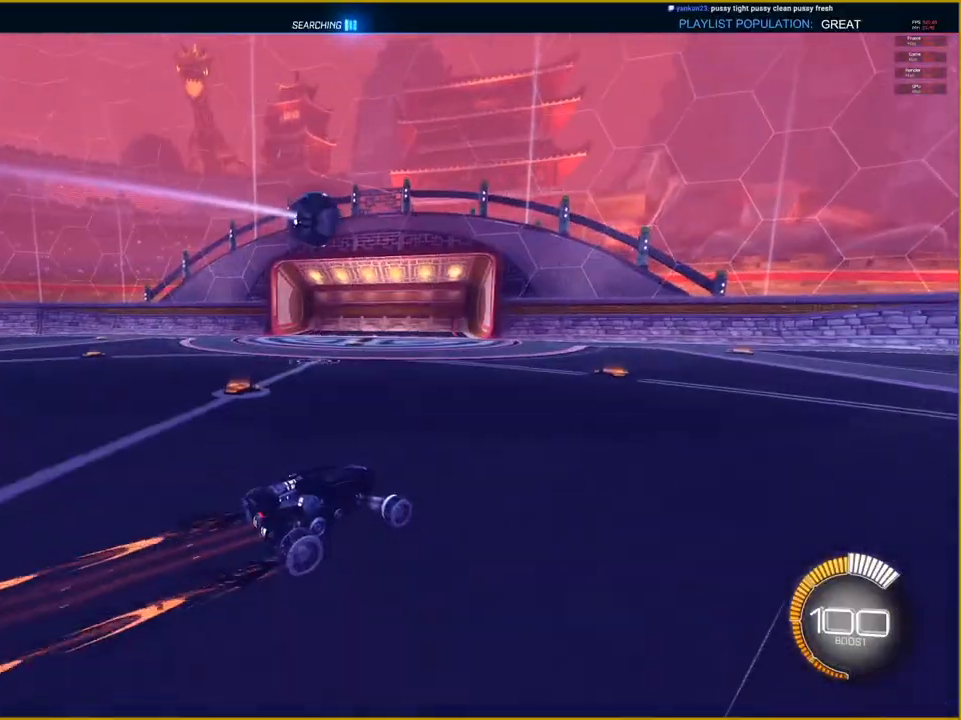
{"buttons": ["R2"], "left_stick": "center", "right_stick": "center", "events": []}
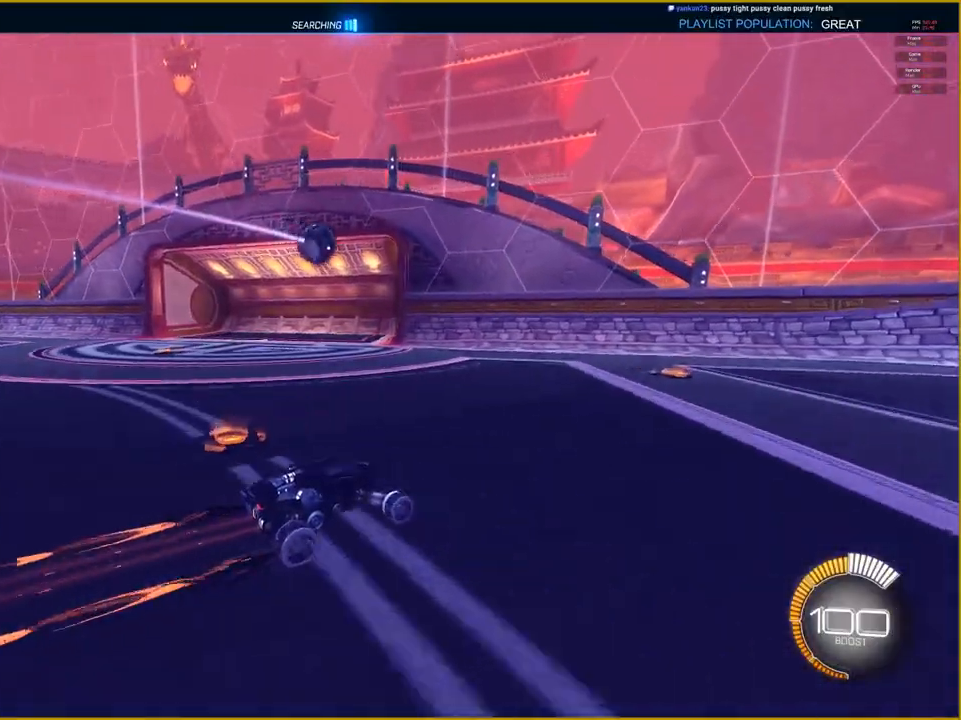
{"buttons": ["R2"], "left_stick": "center", "right_stick": "center", "events": []}
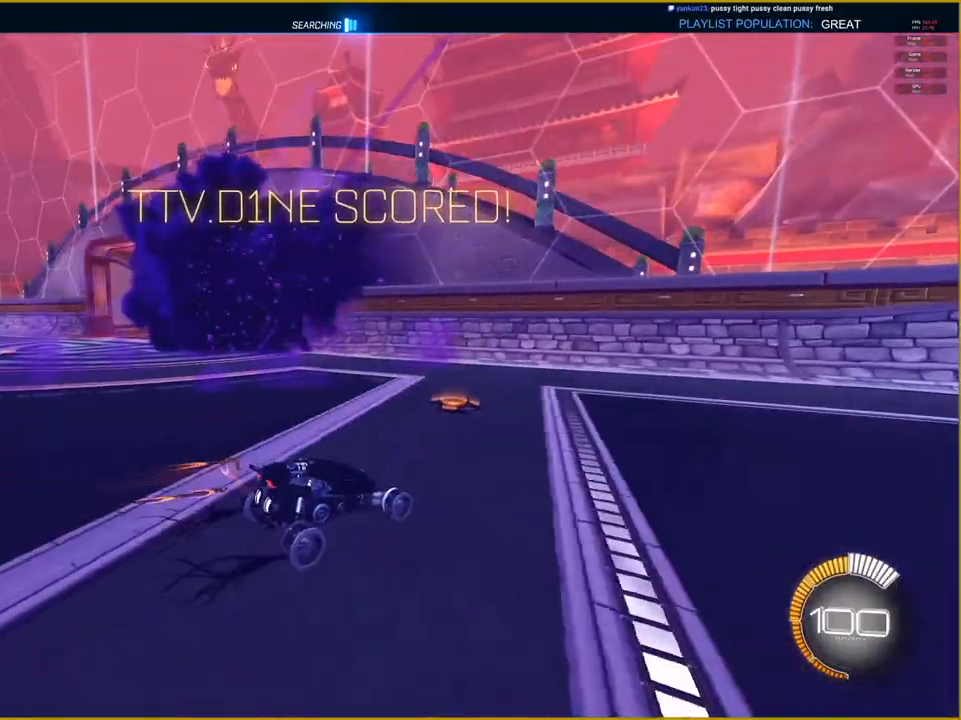
{"buttons": [], "left_stick": "center", "right_stick": "center", "events": [[50, "R2", "up"], [233, "CIRCLE", "down"], [383, "CIRCLE", "up"], [400, "DPAD_UP", "down"], [483, "DPAD_UP", "up"]]}
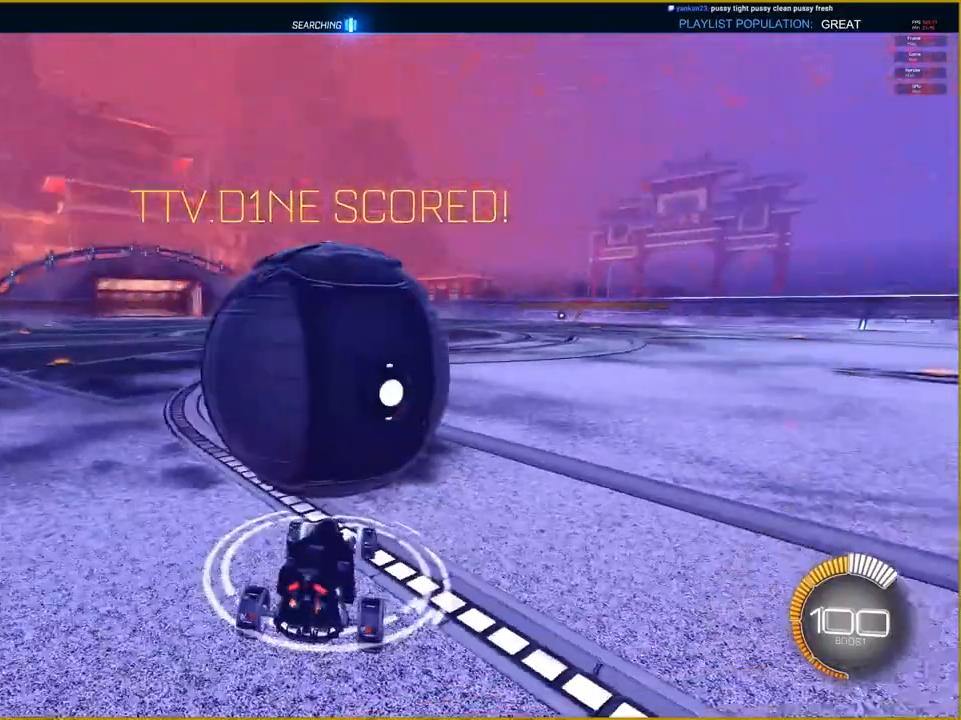
{"buttons": ["CROSS"], "left_stick": "center", "right_stick": "center", "events": [[67, "CROSS", "down"], [167, "left_stick", "down"], [367, "left_stick", "center"]]}
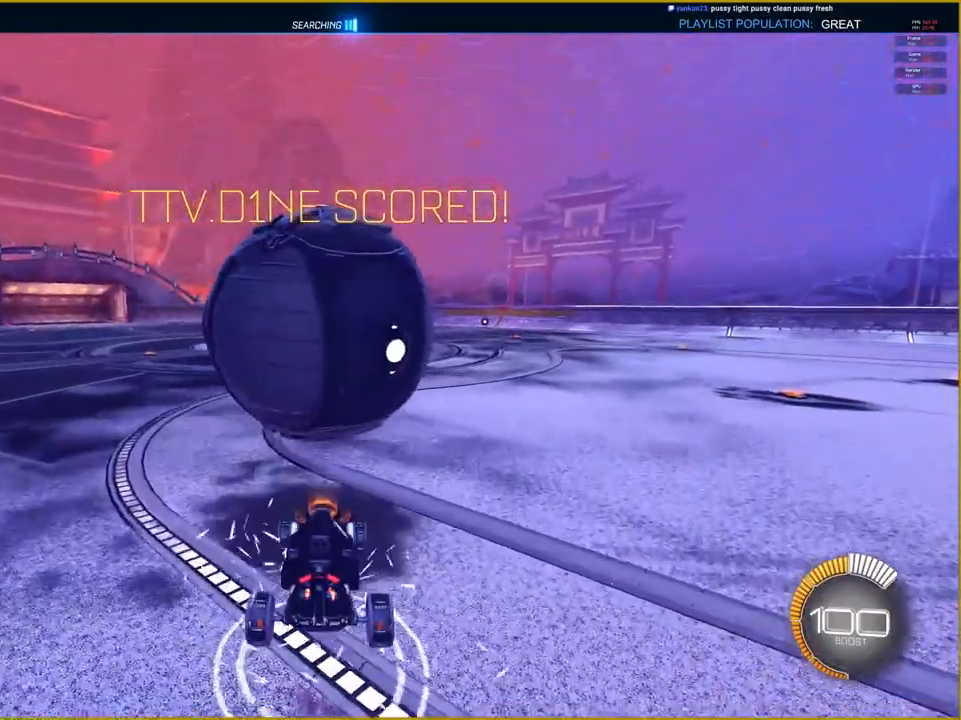
{"buttons": ["CROSS", "R1"], "left_stick": "center", "right_stick": "center", "events": [[17, "left_stick", "down"], [183, "R1", "down"], [217, "left_stick", "center"]]}
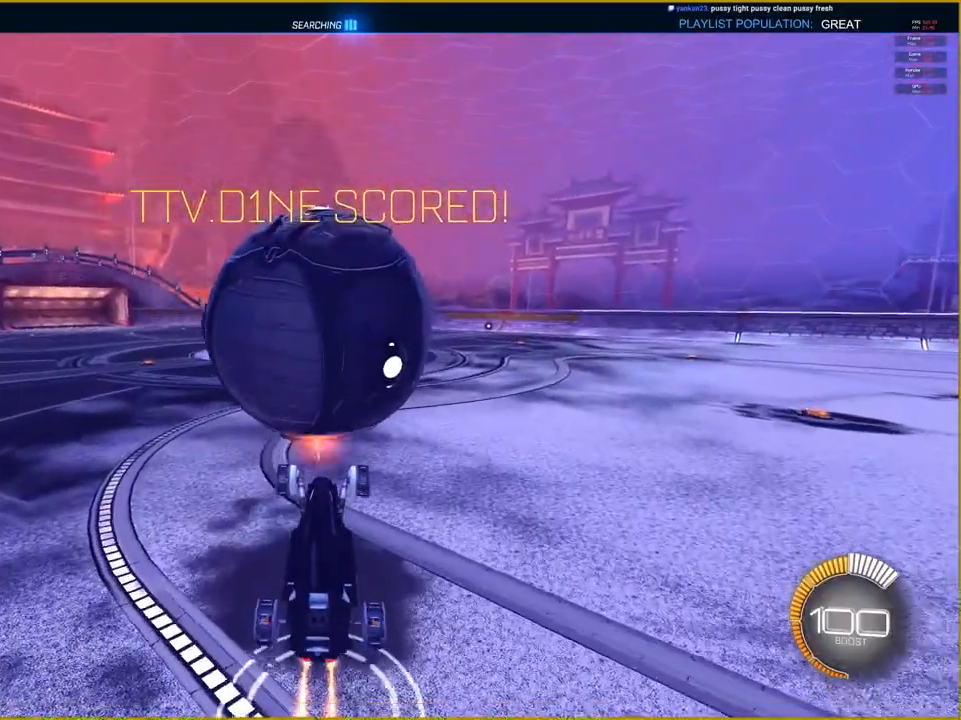
{"buttons": ["CROSS", "L1", "R1"], "left_stick": "up", "right_stick": "center", "events": [[350, "left_stick", "up"], [483, "L1", "down"]]}
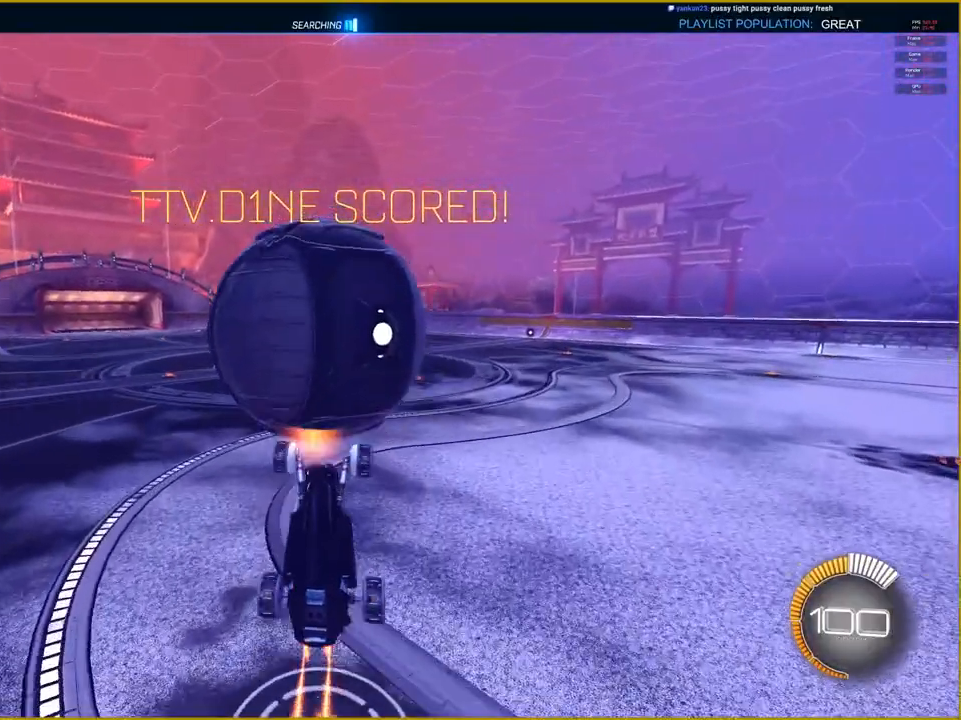
{"buttons": ["CROSS", "L1", "R1"], "left_stick": "right", "right_stick": "center", "events": [[17, "left_stick", "up-right"], [117, "left_stick", "right"]]}
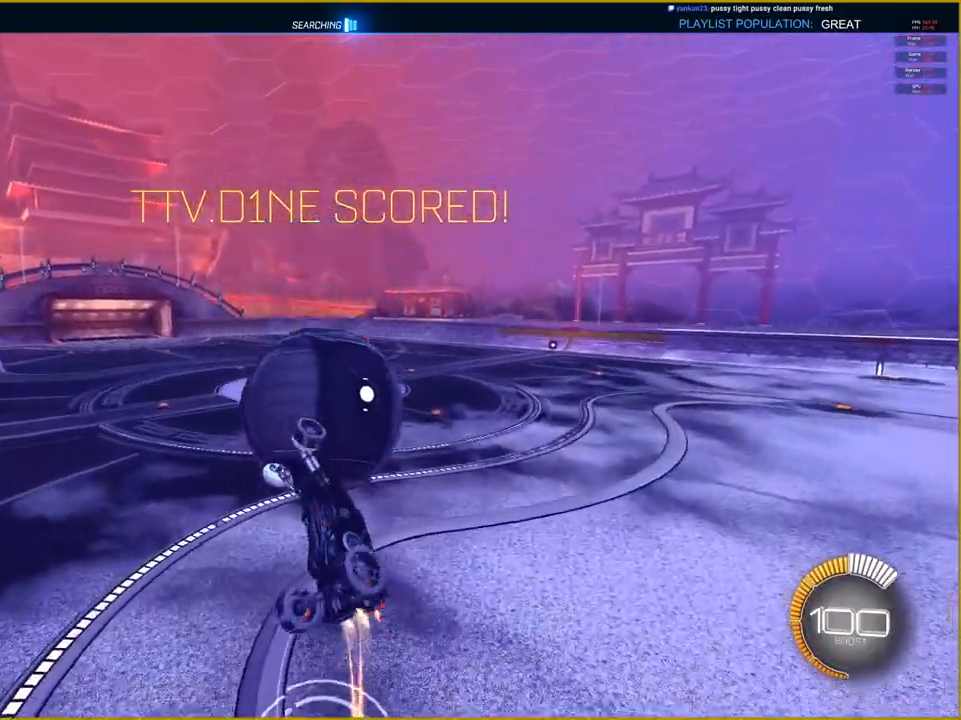
{"buttons": ["L1"], "left_stick": "right", "right_stick": "center", "events": [[83, "R1", "up"], [100, "CROSS", "up"]]}
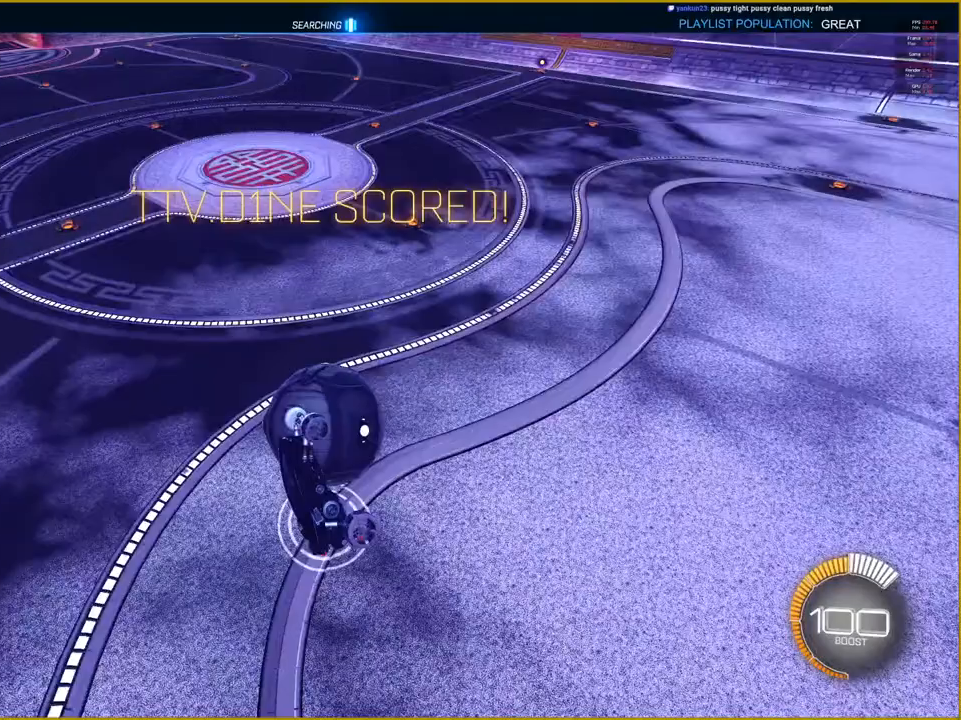
{"buttons": ["L1"], "left_stick": "right", "right_stick": "center", "events": []}
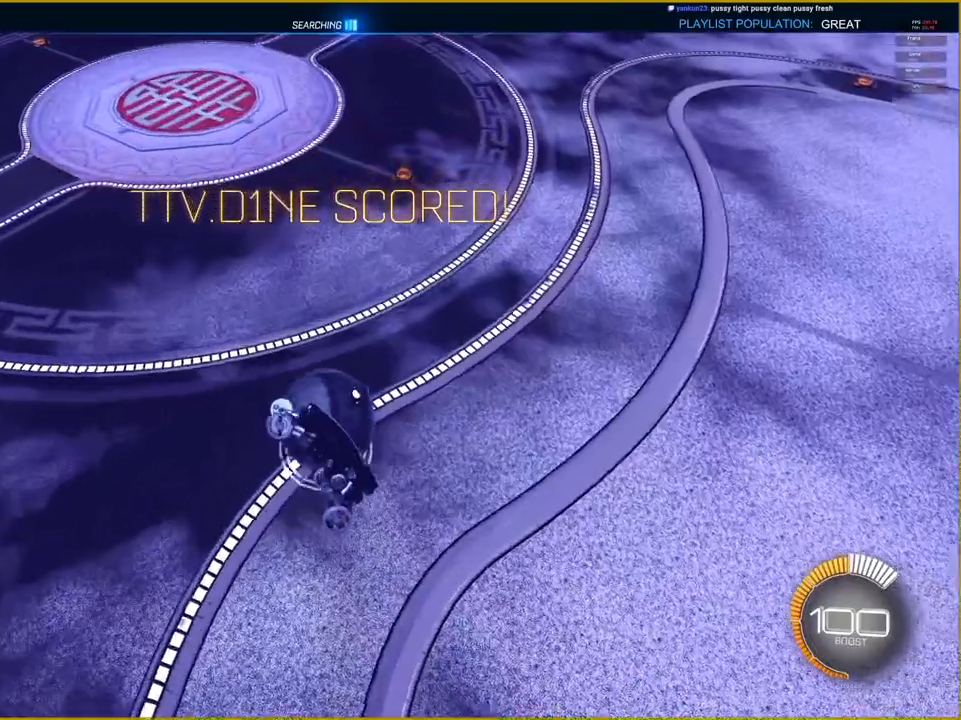
{"buttons": ["L1"], "left_stick": "right", "right_stick": "center", "events": []}
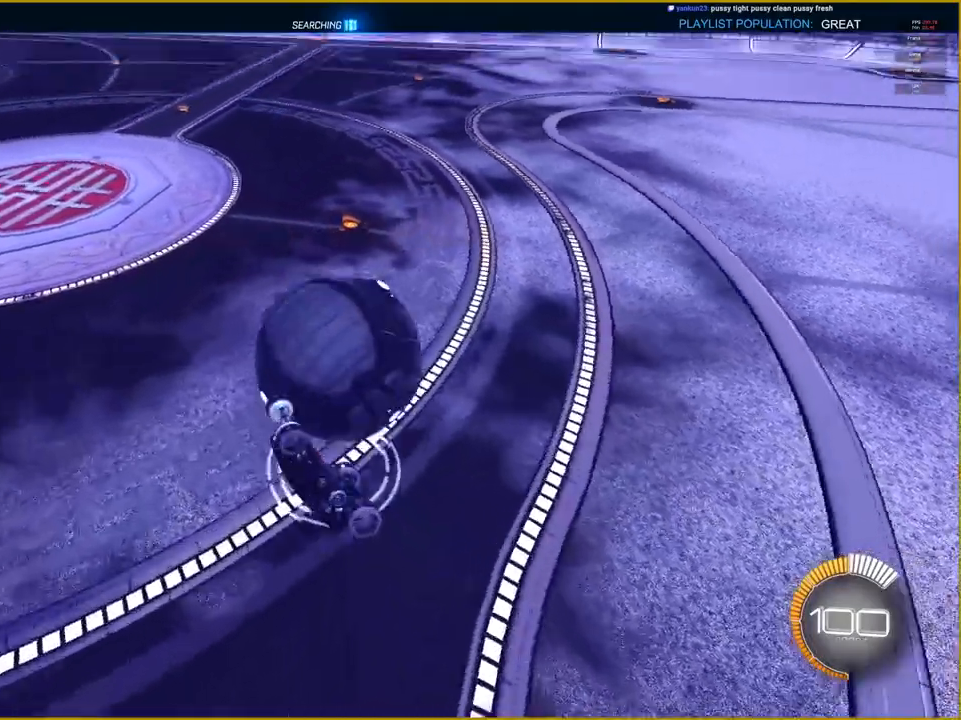
{"buttons": ["R2"], "left_stick": "right", "right_stick": "center", "events": [[167, "L1", "up"], [217, "R2", "down"], [267, "left_stick", "up-right"], [367, "left_stick", "center"], [500, "left_stick", "right"]]}
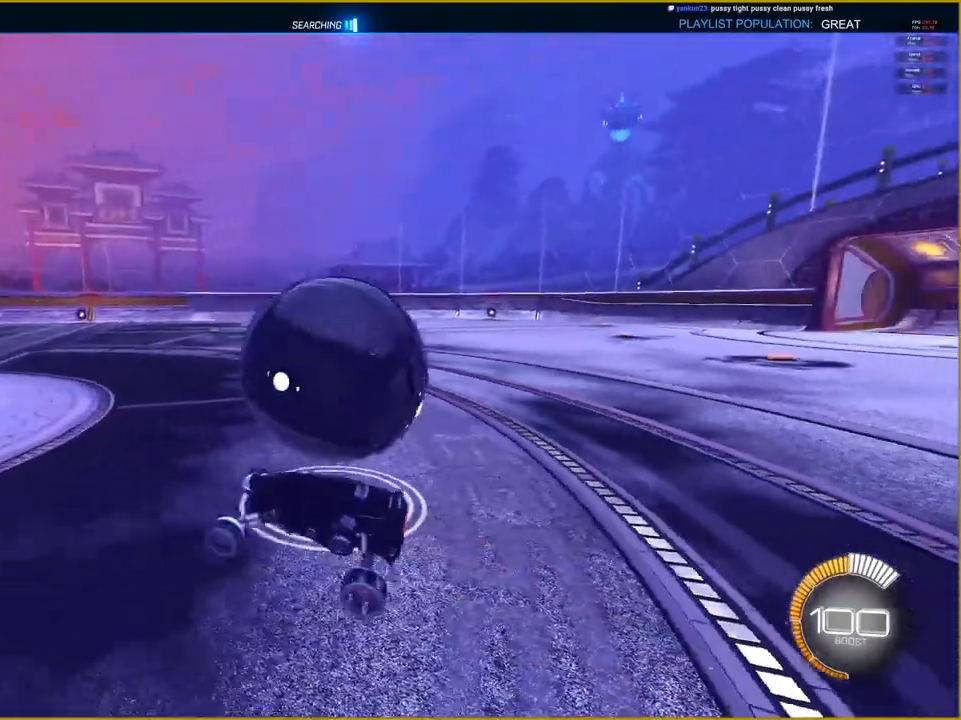
{"buttons": ["R2"], "left_stick": "right", "right_stick": "center", "events": []}
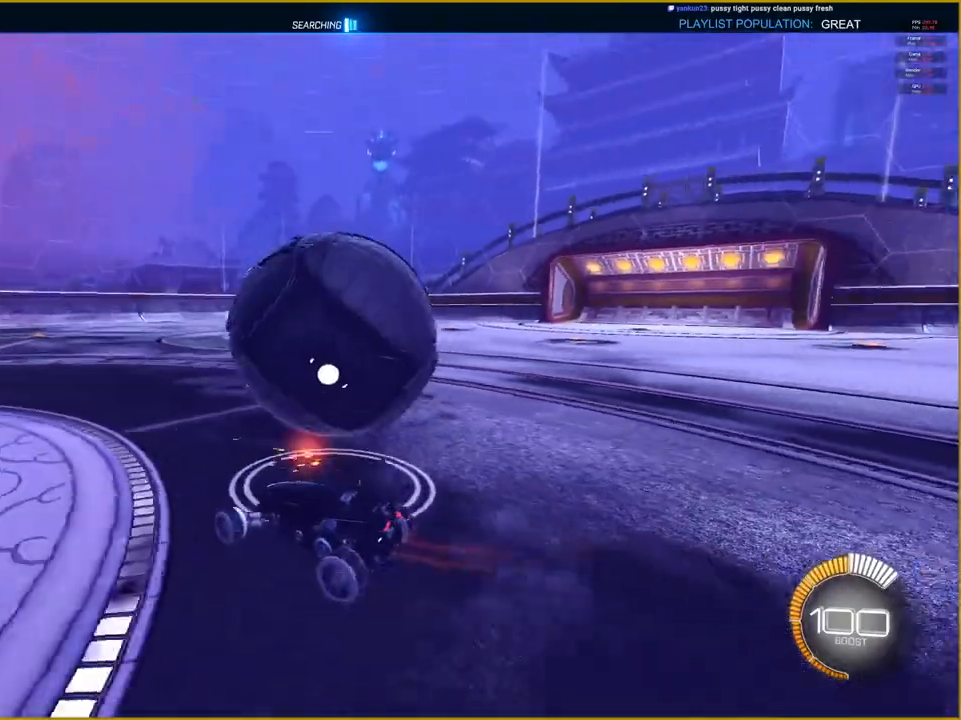
{"buttons": ["R2"], "left_stick": "left", "right_stick": "center", "events": [[17, "left_stick", "center"], [50, "R2", "up"], [433, "R2", "down"], [433, "left_stick", "left"]]}
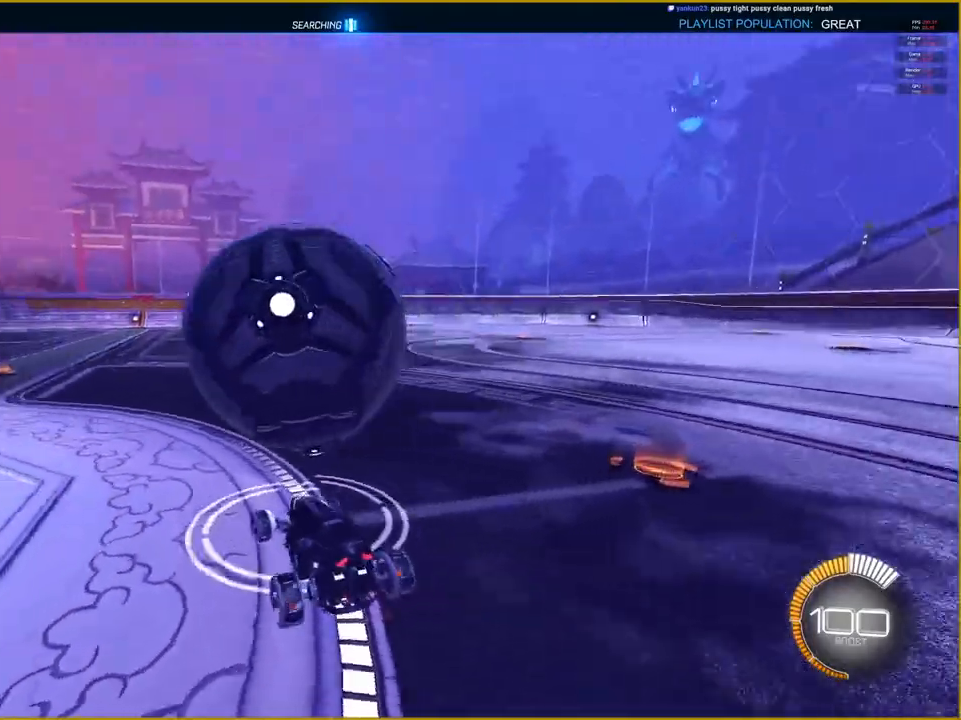
{"buttons": ["R2"], "left_stick": "center", "right_stick": "center", "events": [[50, "left_stick", "center"], [367, "left_stick", "left"], [500, "left_stick", "center"]]}
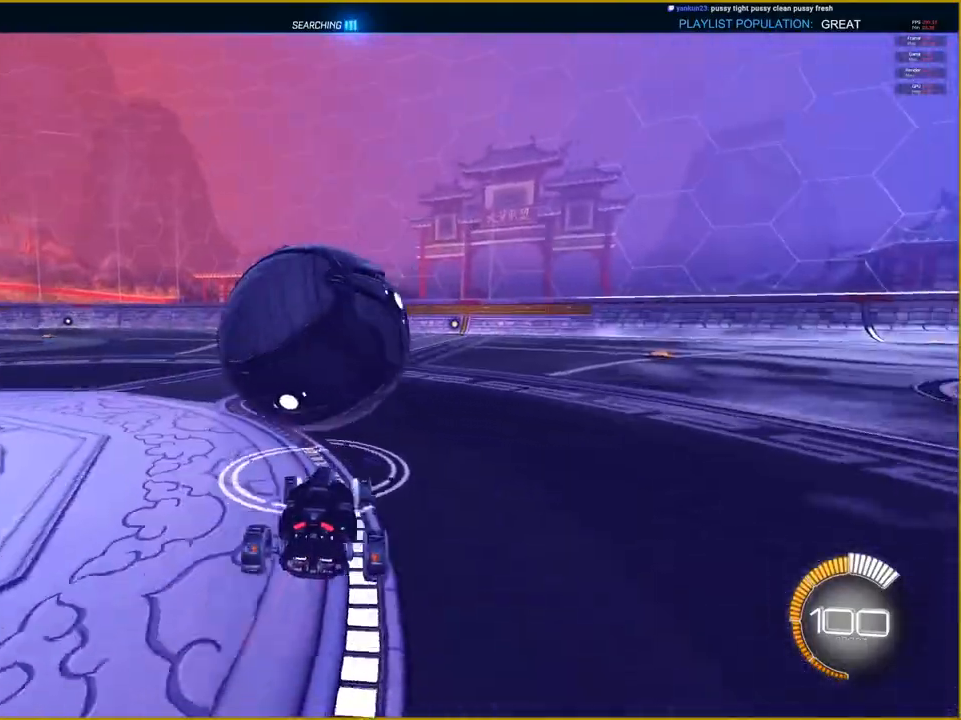
{"buttons": ["R1", "R2"], "left_stick": "right", "right_stick": "center", "events": [[17, "R1", "down"], [467, "left_stick", "right"]]}
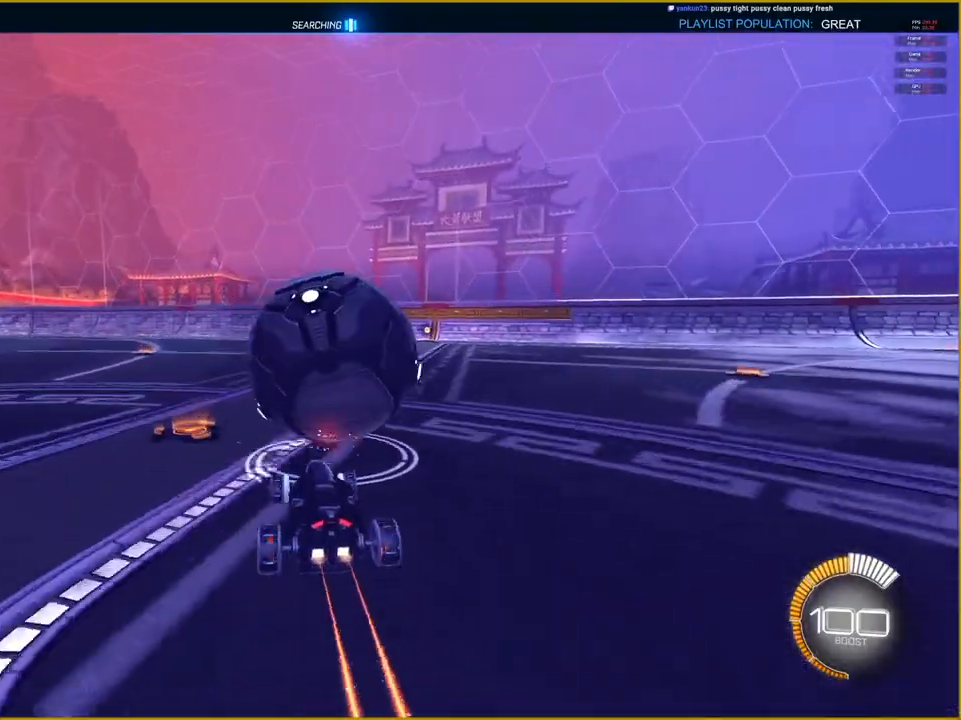
{"buttons": ["R1", "R2"], "left_stick": "center", "right_stick": "center", "events": [[150, "left_stick", "center"], [283, "left_stick", "left"], [417, "left_stick", "center"]]}
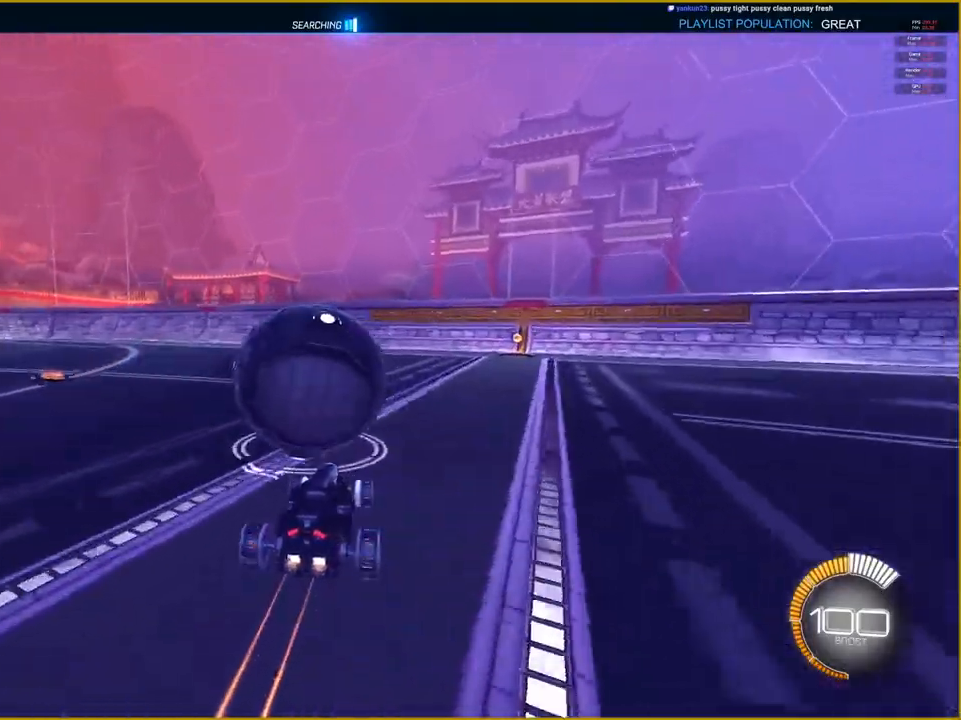
{"buttons": ["R2"], "left_stick": "center", "right_stick": "center", "events": [[167, "left_stick", "right"], [317, "R1", "up"], [467, "left_stick", "center"]]}
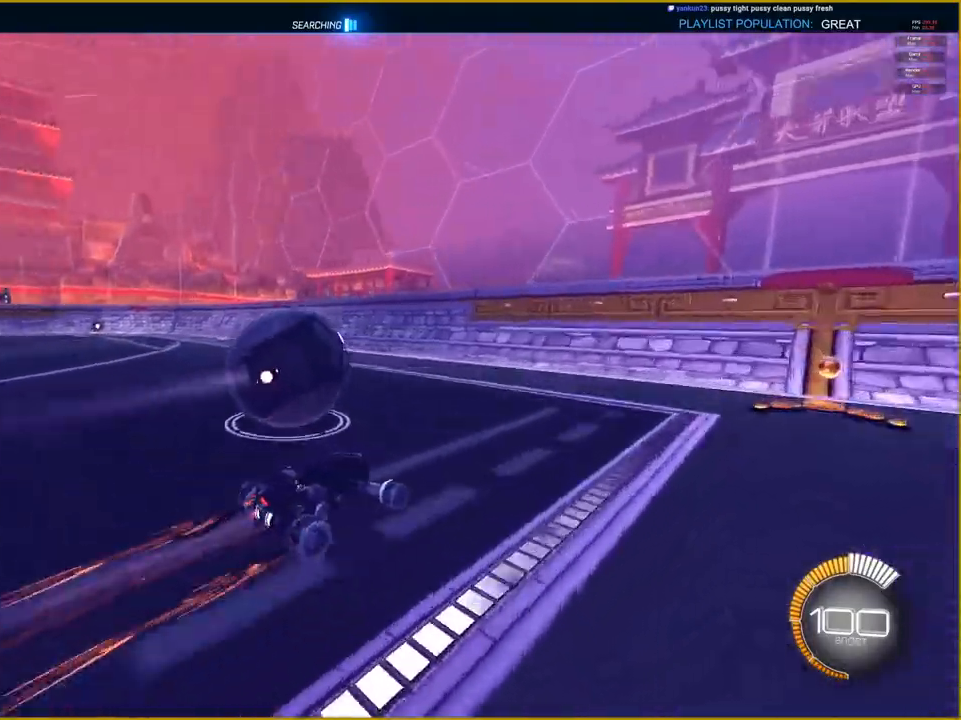
{"buttons": ["R2"], "left_stick": "left", "right_stick": "center", "events": [[183, "left_stick", "left"]]}
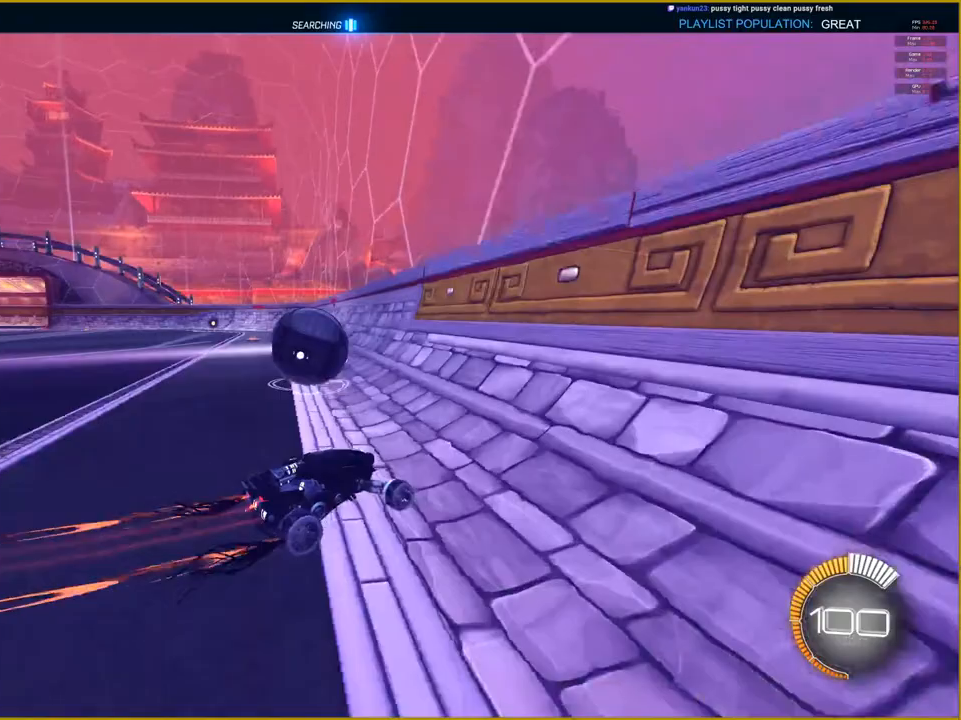
{"buttons": ["R2"], "left_stick": "left", "right_stick": "center", "events": []}
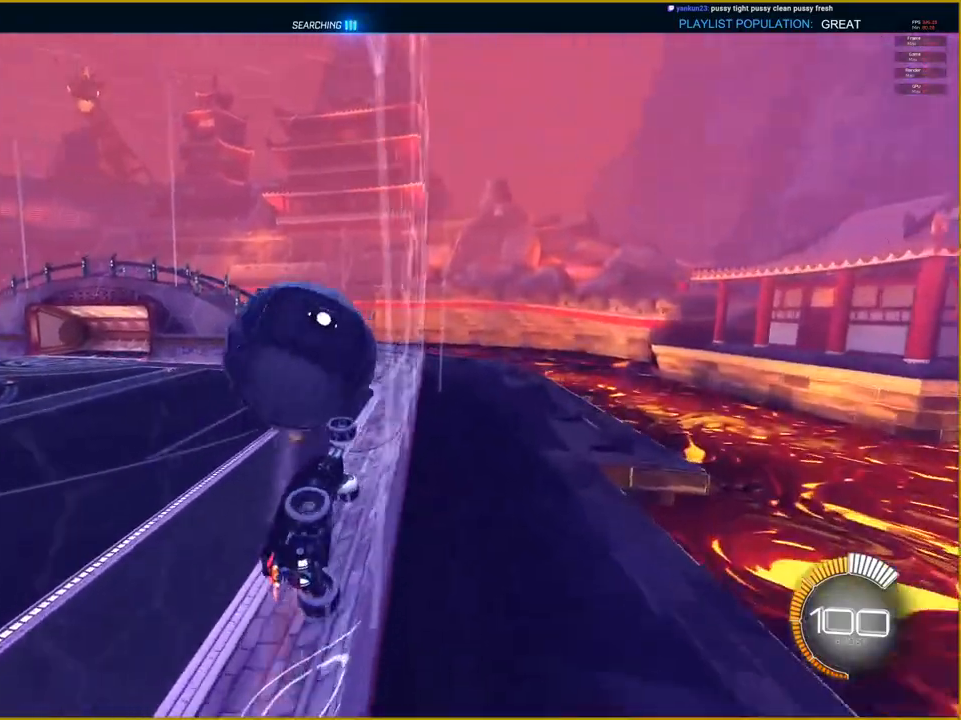
{"buttons": ["R2"], "left_stick": "center", "right_stick": "center", "events": [[333, "left_stick", "center"]]}
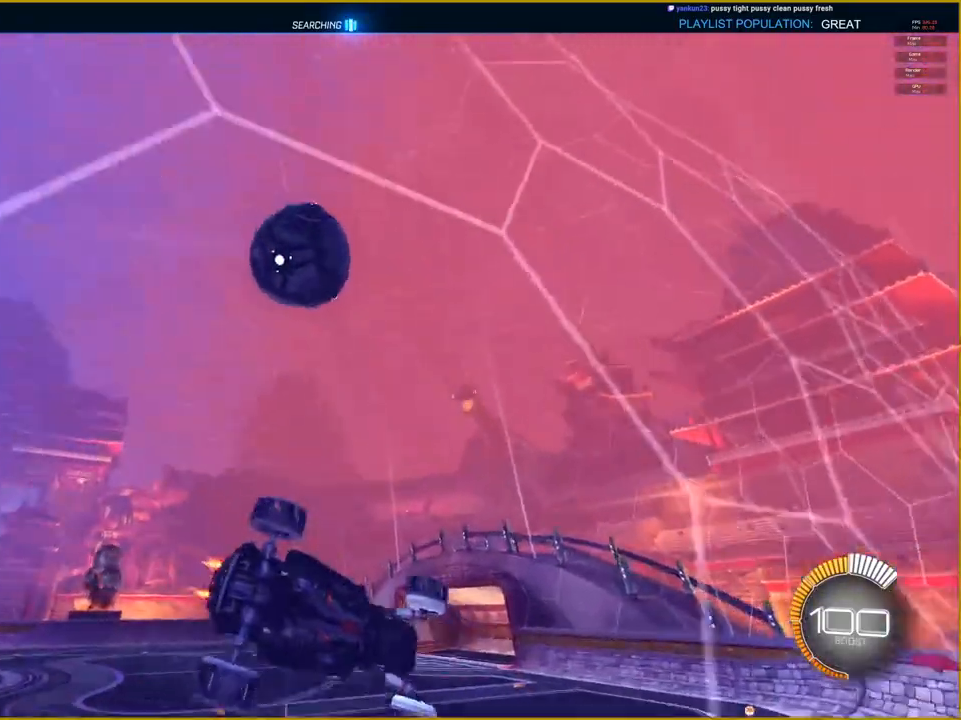
{"buttons": [], "left_stick": "left", "right_stick": "center", "events": [[250, "R2", "up"], [333, "left_stick", "left"]]}
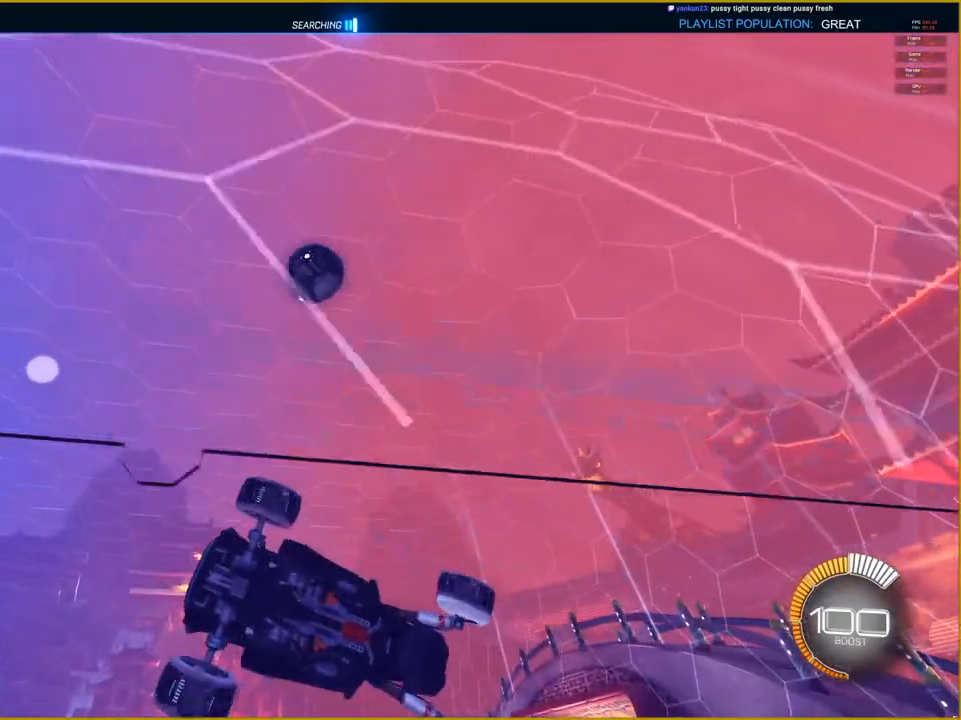
{"buttons": [], "left_stick": "center", "right_stick": "center", "events": [[83, "left_stick", "center"], [167, "L2", "down"], [450, "L2", "up"]]}
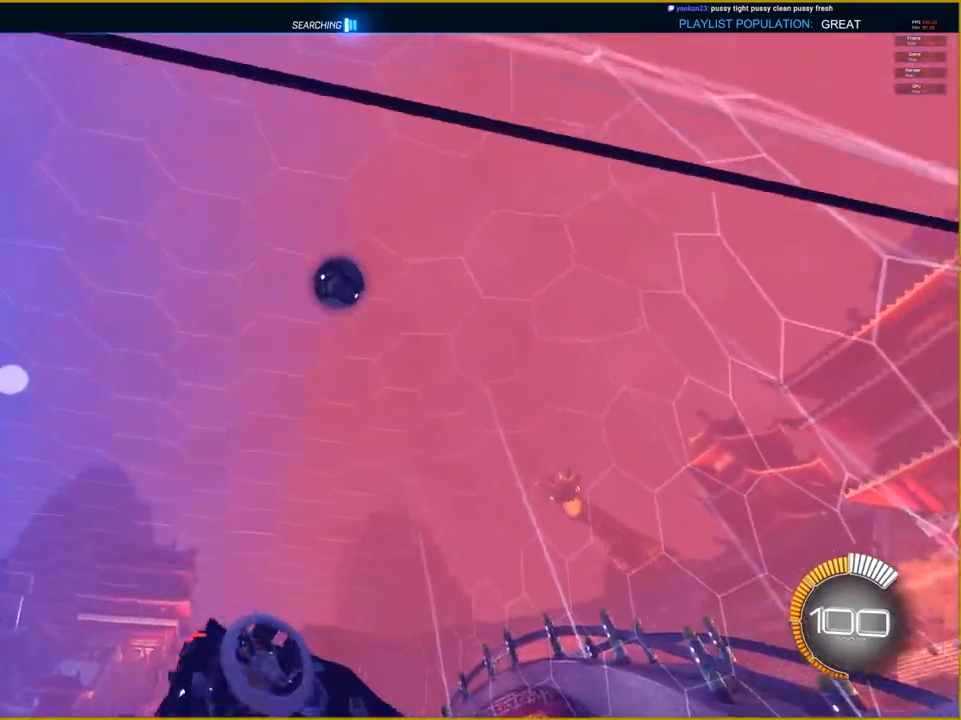
{"buttons": [], "left_stick": "center", "right_stick": "center", "events": []}